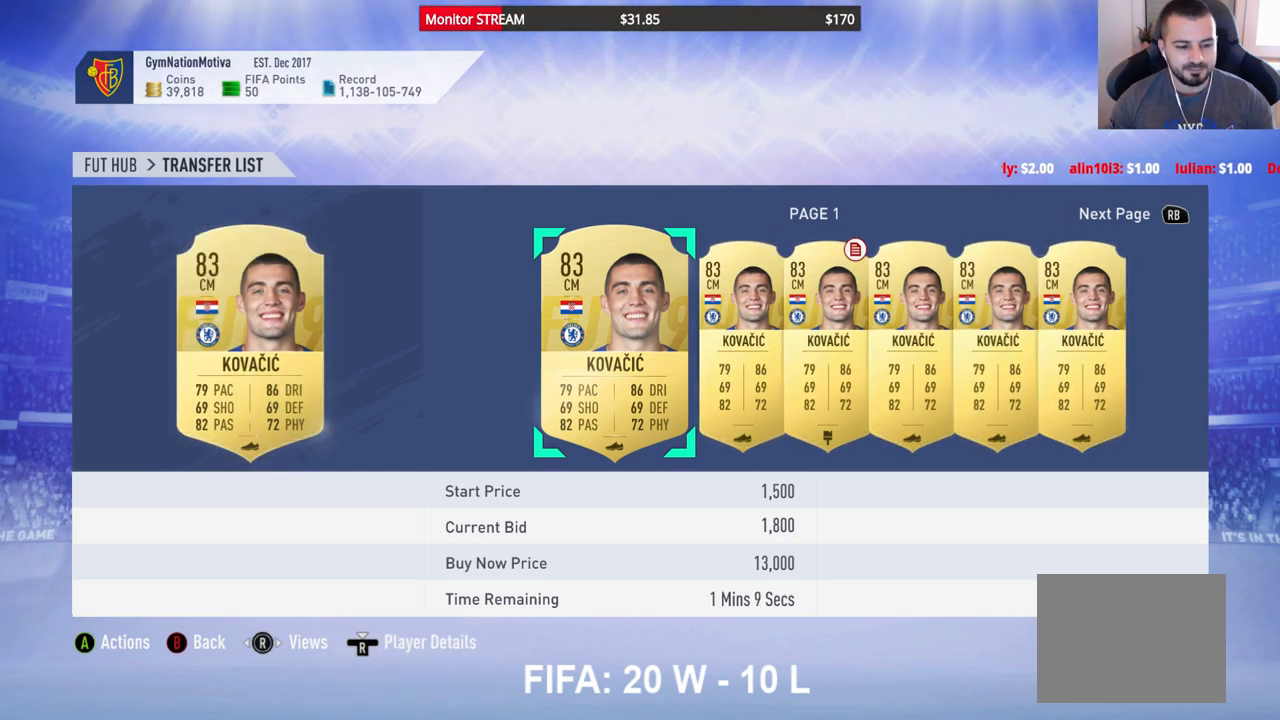
Gameplay with a controller (Xbox layout); each line is a JSON object with the inputs held at the frame after it. "events" lists button and stick changes between this image and that frame as [ms after this image, input, new state], when the widget could be followed in between. Not read: L3 R3.
{"buttons": ["DPAD_RIGHT"], "left_stick": "center", "right_stick": "center", "events": [[467, "DPAD_RIGHT", "down"]]}
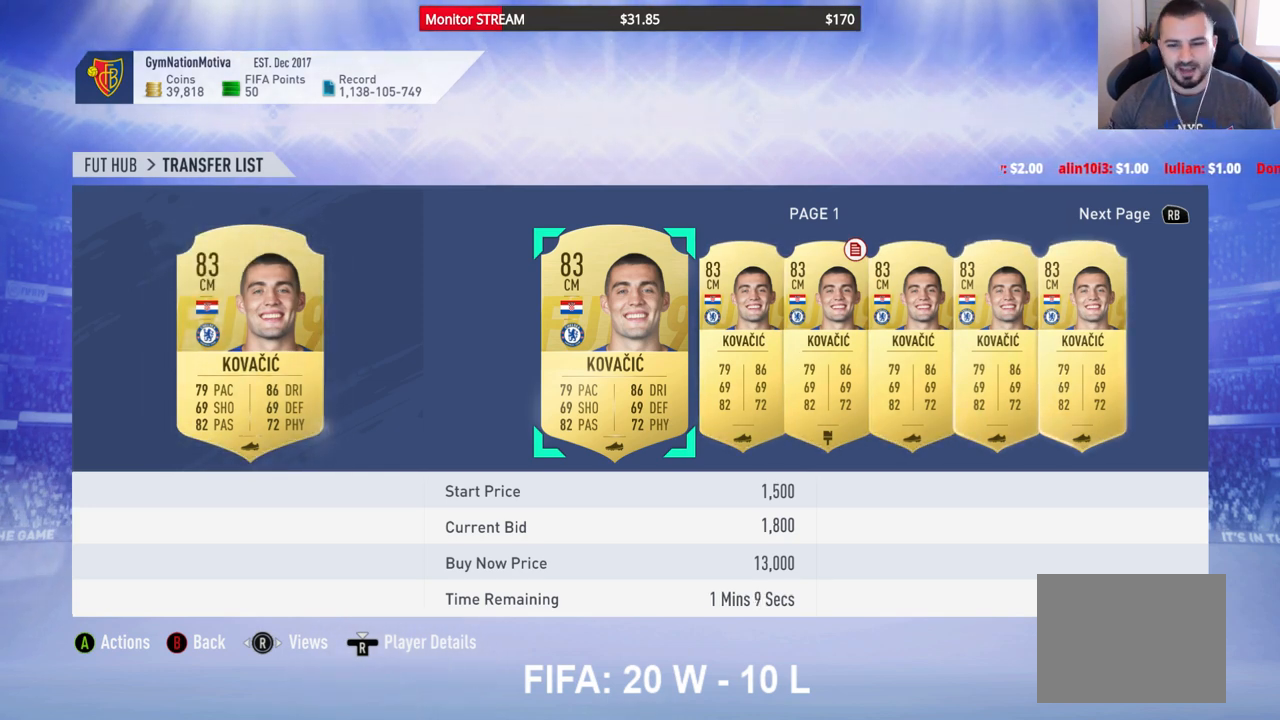
{"buttons": [], "left_stick": "center", "right_stick": "center", "events": [[50, "DPAD_RIGHT", "up"], [233, "DPAD_RIGHT", "down"], [317, "DPAD_RIGHT", "up"], [433, "DPAD_RIGHT", "down"], [500, "DPAD_RIGHT", "up"]]}
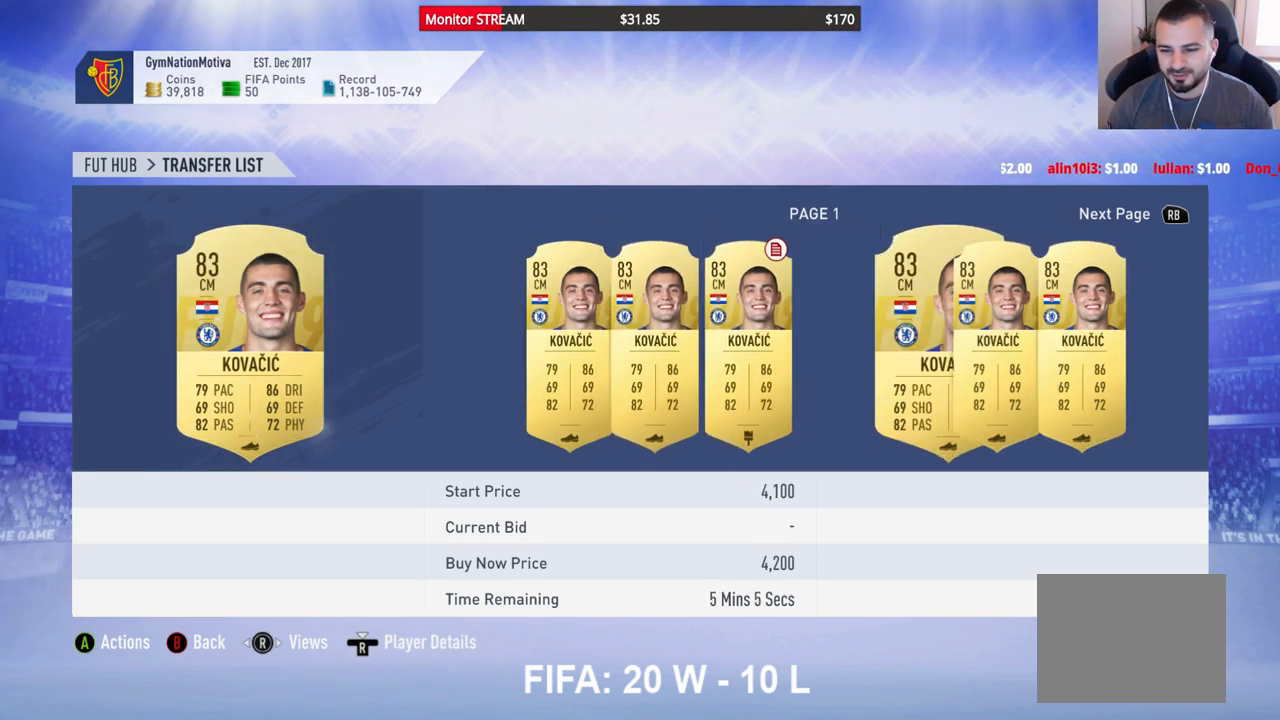
{"buttons": ["DPAD_RIGHT"], "left_stick": "center", "right_stick": "center", "events": [[100, "DPAD_RIGHT", "down"], [167, "DPAD_RIGHT", "up"], [267, "DPAD_RIGHT", "down"], [333, "DPAD_RIGHT", "up"], [417, "DPAD_RIGHT", "down"]]}
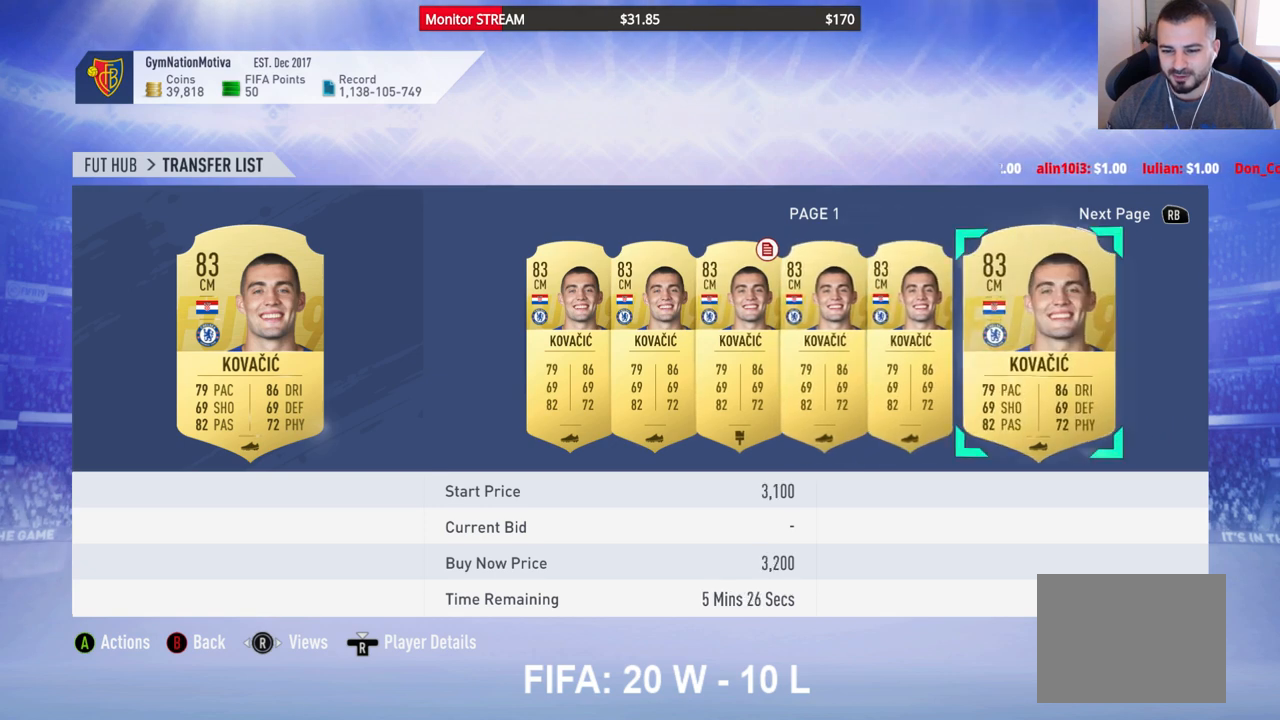
{"buttons": ["DPAD_RIGHT"], "left_stick": "center", "right_stick": "center", "events": [[33, "DPAD_RIGHT", "up"], [100, "DPAD_RIGHT", "down"], [183, "DPAD_RIGHT", "up"], [267, "DPAD_RIGHT", "down"], [367, "DPAD_RIGHT", "up"], [433, "DPAD_RIGHT", "down"]]}
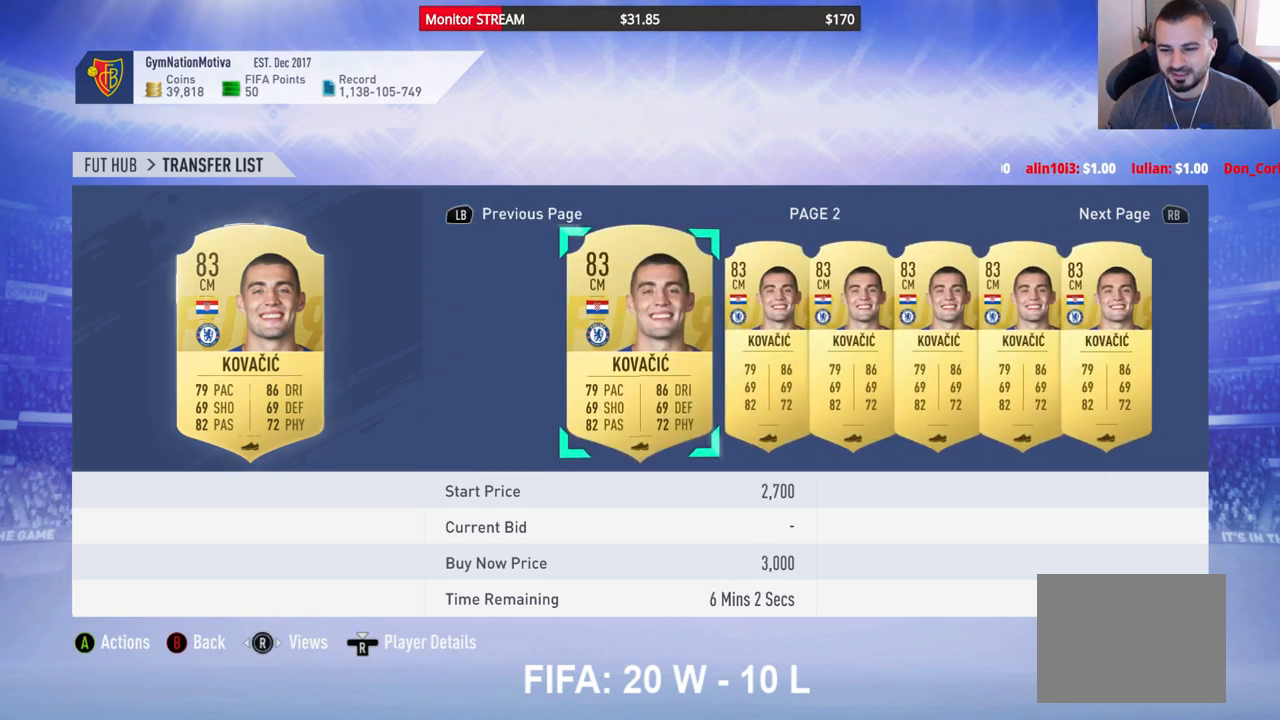
{"buttons": ["DPAD_RIGHT"], "left_stick": "center", "right_stick": "center", "events": [[33, "DPAD_RIGHT", "up"], [100, "DPAD_RIGHT", "down"], [217, "DPAD_RIGHT", "up"], [267, "DPAD_RIGHT", "down"], [367, "DPAD_RIGHT", "up"], [450, "DPAD_RIGHT", "down"]]}
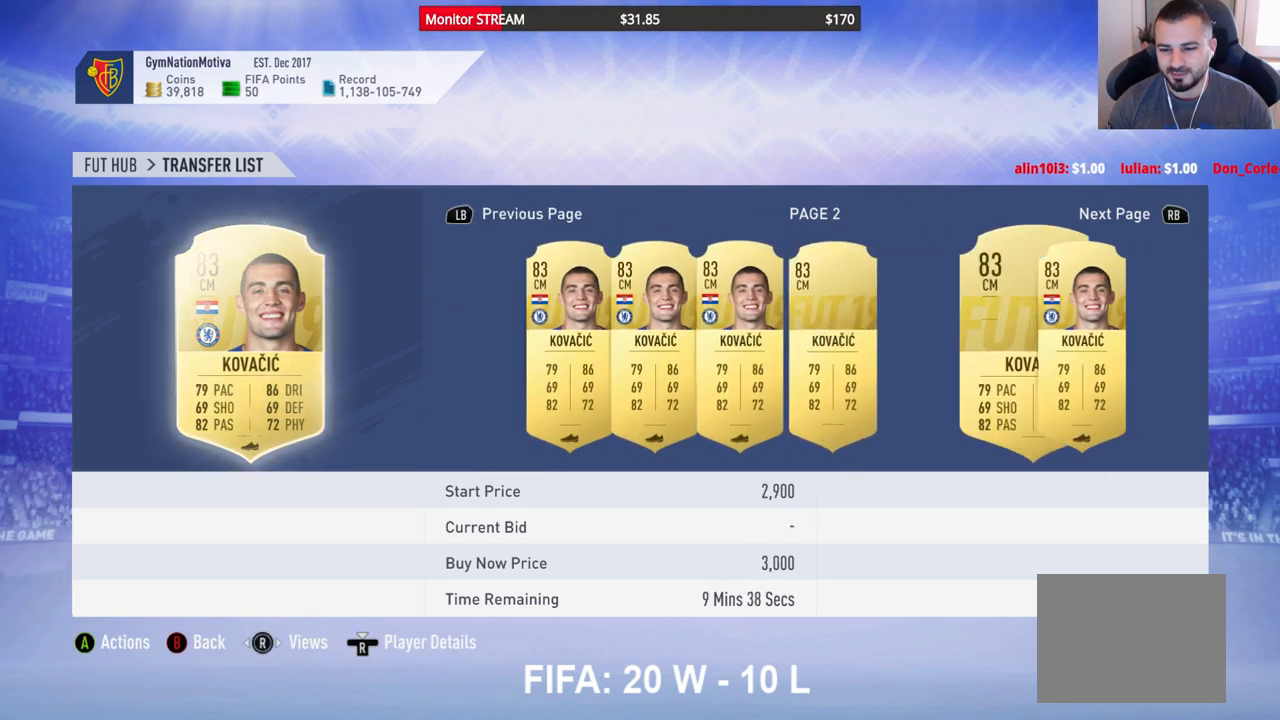
{"buttons": ["DPAD_RIGHT"], "left_stick": "center", "right_stick": "center", "events": [[17, "DPAD_RIGHT", "up"], [100, "DPAD_RIGHT", "down"], [200, "DPAD_RIGHT", "up"], [283, "DPAD_RIGHT", "down"], [350, "DPAD_RIGHT", "up"], [467, "DPAD_RIGHT", "down"]]}
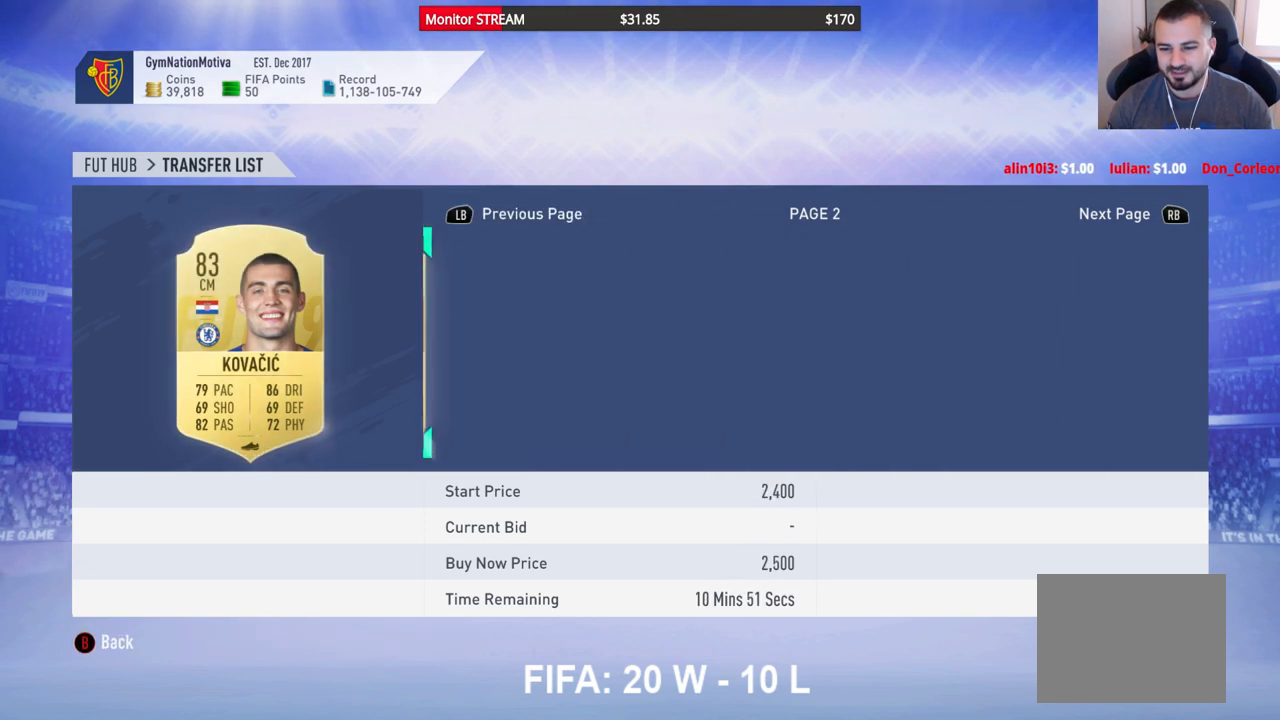
{"buttons": ["DPAD_RIGHT"], "left_stick": "center", "right_stick": "center", "events": [[50, "DPAD_RIGHT", "up"], [133, "DPAD_RIGHT", "down"], [233, "DPAD_RIGHT", "up"], [317, "DPAD_RIGHT", "down"], [400, "DPAD_RIGHT", "up"], [483, "DPAD_RIGHT", "down"]]}
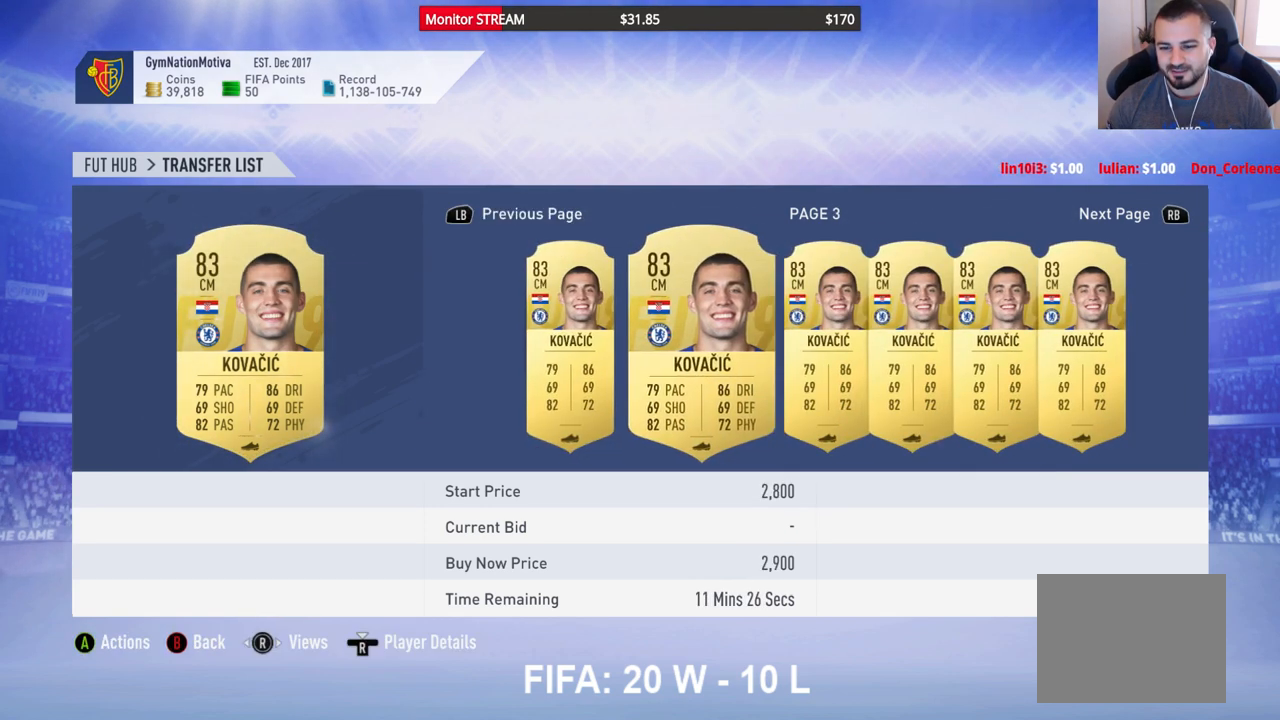
{"buttons": ["DPAD_RIGHT"], "left_stick": "center", "right_stick": "center", "events": [[83, "DPAD_RIGHT", "up"], [150, "DPAD_RIGHT", "down"], [250, "DPAD_RIGHT", "up"], [317, "DPAD_RIGHT", "down"], [400, "DPAD_RIGHT", "up"], [483, "DPAD_RIGHT", "down"]]}
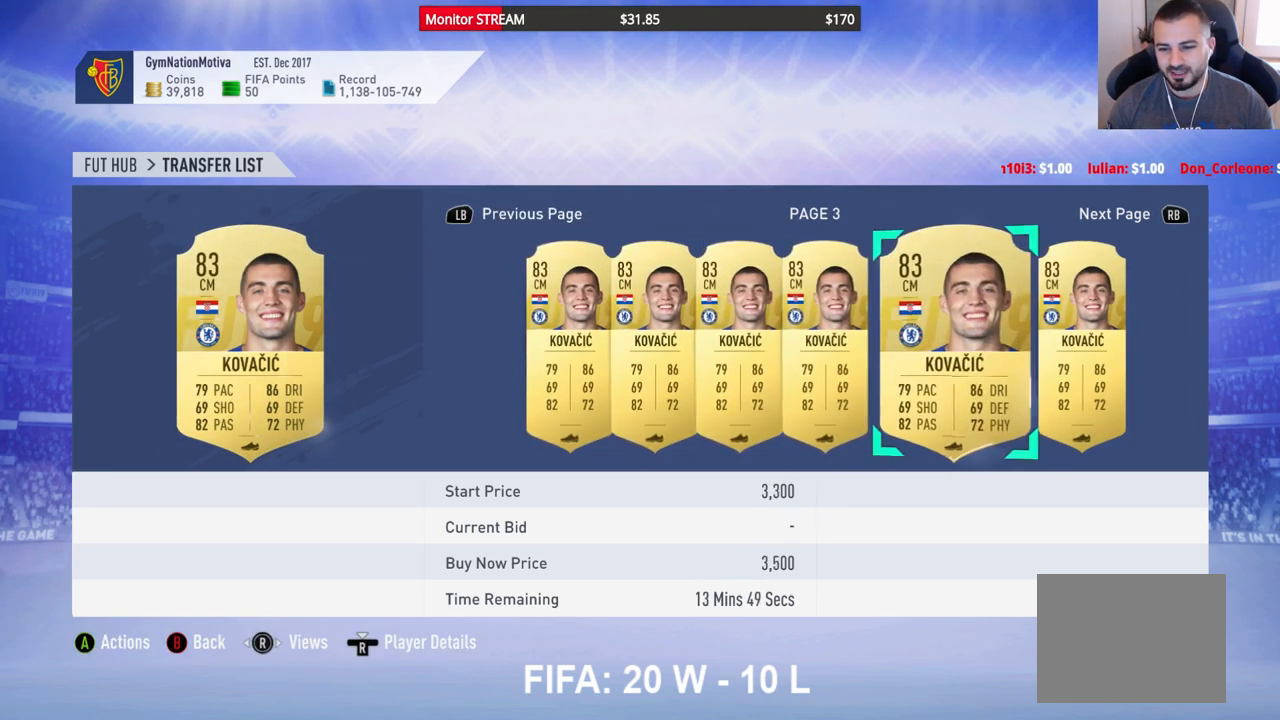
{"buttons": ["DPAD_RIGHT"], "left_stick": "center", "right_stick": "center", "events": [[100, "DPAD_RIGHT", "up"], [167, "DPAD_RIGHT", "down"], [267, "DPAD_RIGHT", "up"], [367, "DPAD_RIGHT", "down"], [417, "DPAD_RIGHT", "up"], [500, "DPAD_RIGHT", "down"]]}
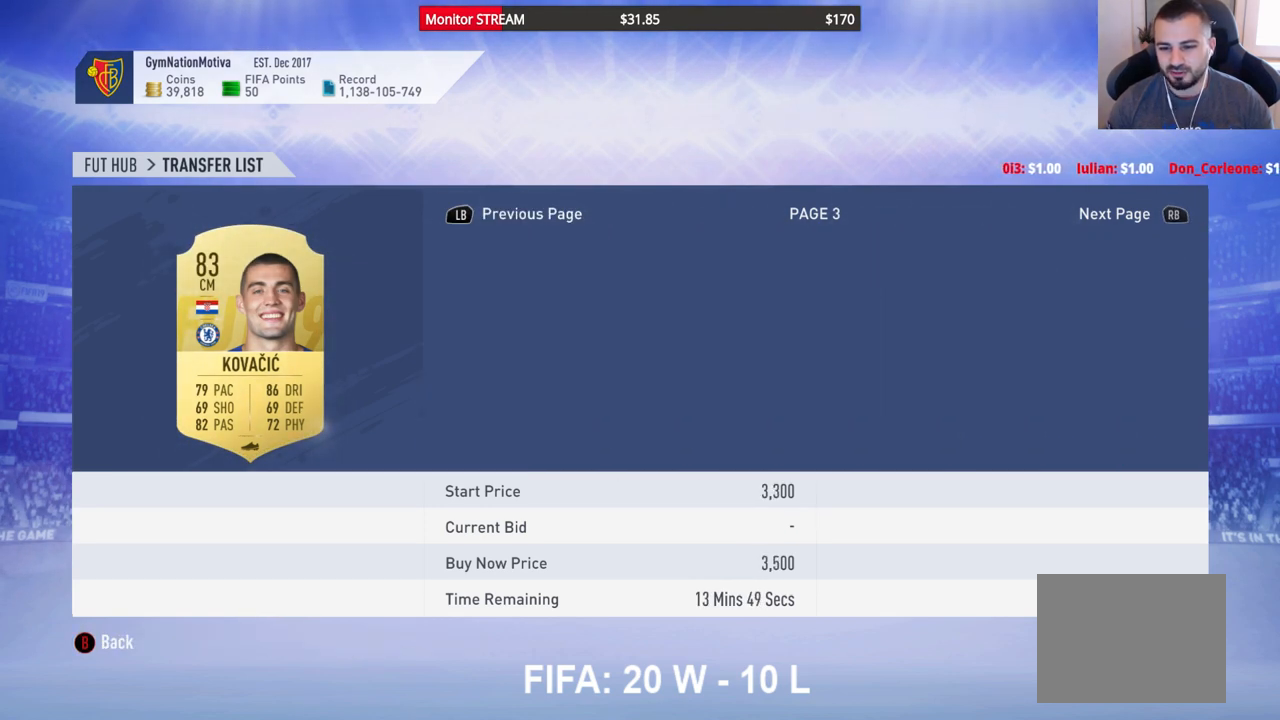
{"buttons": ["DPAD_RIGHT"], "left_stick": "center", "right_stick": "center", "events": [[83, "DPAD_RIGHT", "up"], [183, "DPAD_RIGHT", "down"], [267, "DPAD_RIGHT", "up"], [333, "DPAD_RIGHT", "down"], [433, "DPAD_RIGHT", "up"], [483, "DPAD_RIGHT", "down"]]}
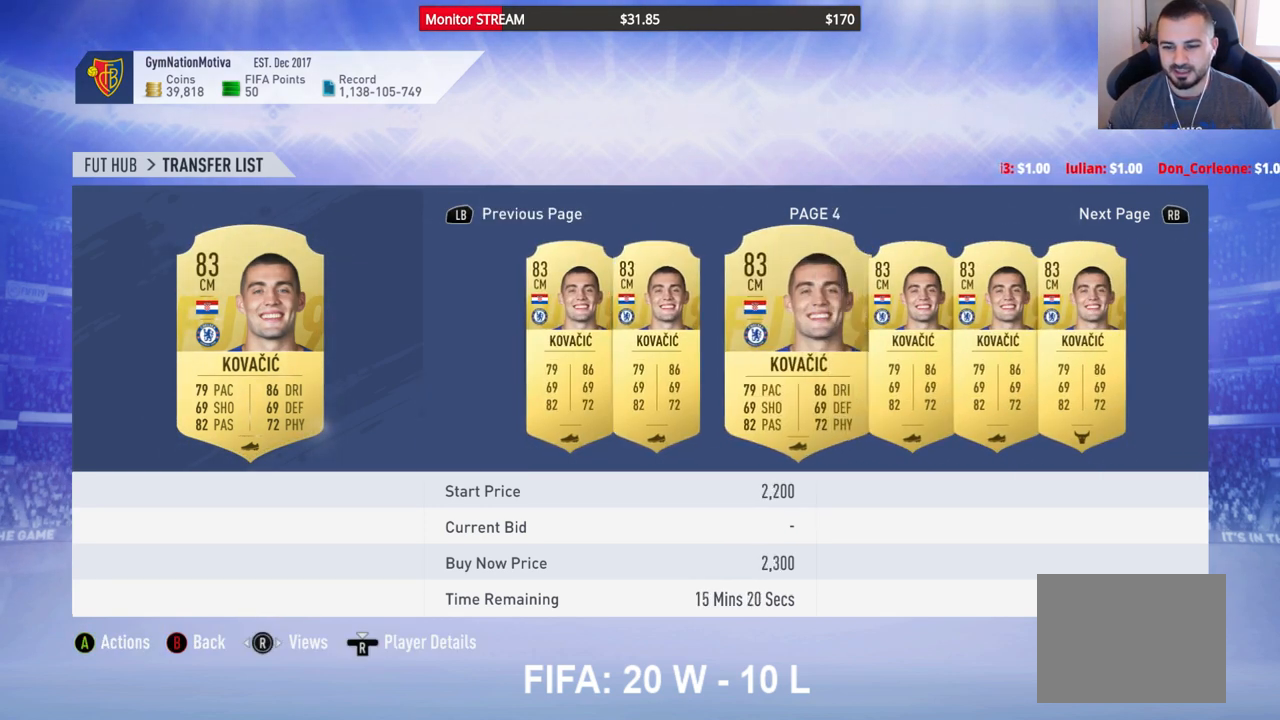
{"buttons": [], "left_stick": "center", "right_stick": "center", "events": [[100, "DPAD_RIGHT", "up"], [167, "DPAD_RIGHT", "down"], [267, "DPAD_RIGHT", "up"], [350, "DPAD_RIGHT", "down"], [483, "DPAD_RIGHT", "up"]]}
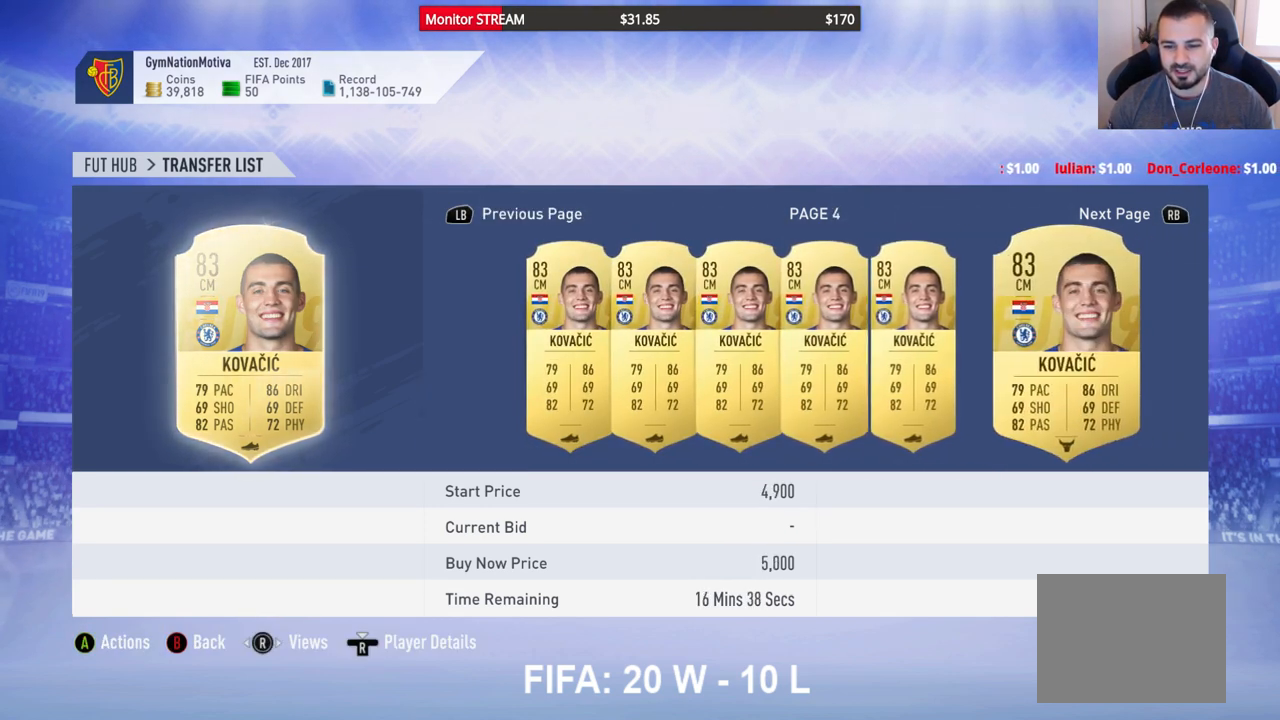
{"buttons": [], "left_stick": "center", "right_stick": "center", "events": [[33, "DPAD_RIGHT", "down"], [133, "DPAD_RIGHT", "up"], [217, "DPAD_RIGHT", "down"], [300, "DPAD_RIGHT", "up"], [367, "DPAD_RIGHT", "down"], [467, "DPAD_RIGHT", "up"]]}
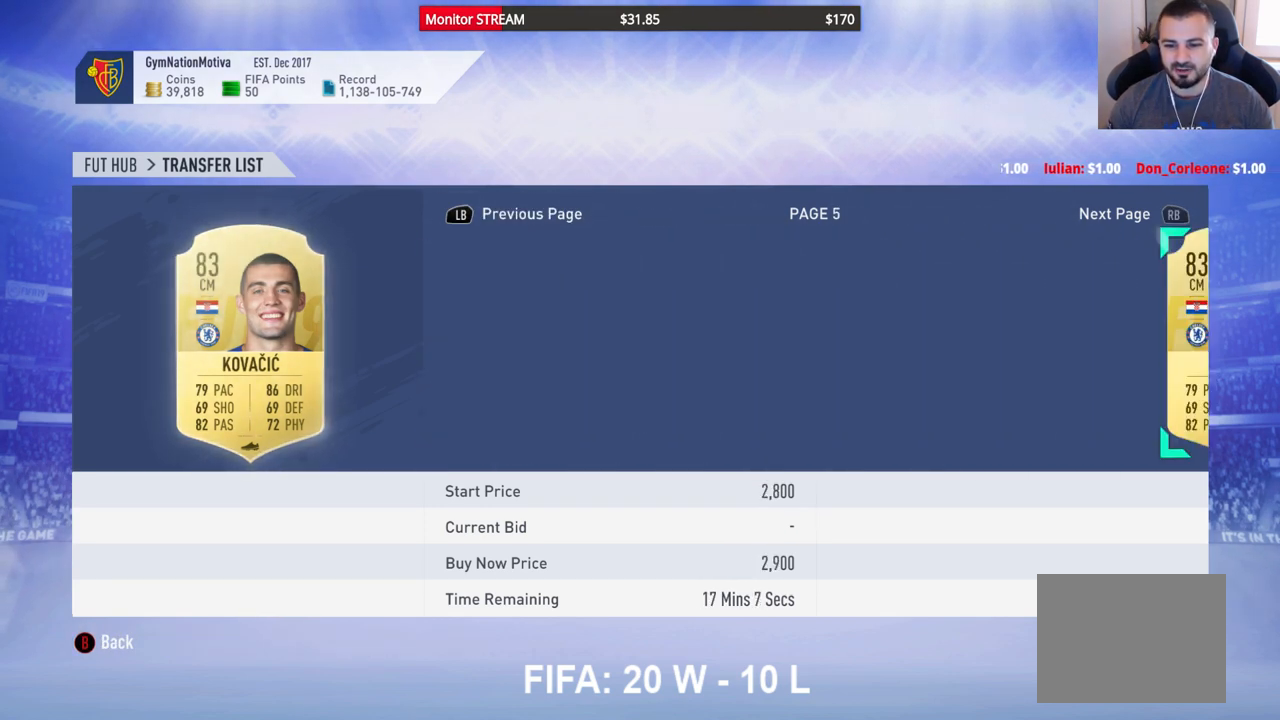
{"buttons": [], "left_stick": "center", "right_stick": "center", "events": [[33, "DPAD_RIGHT", "down"], [150, "DPAD_RIGHT", "up"], [217, "DPAD_RIGHT", "down"], [317, "DPAD_RIGHT", "up"], [350, "DPAD_RIGHT", "down"], [467, "DPAD_RIGHT", "up"]]}
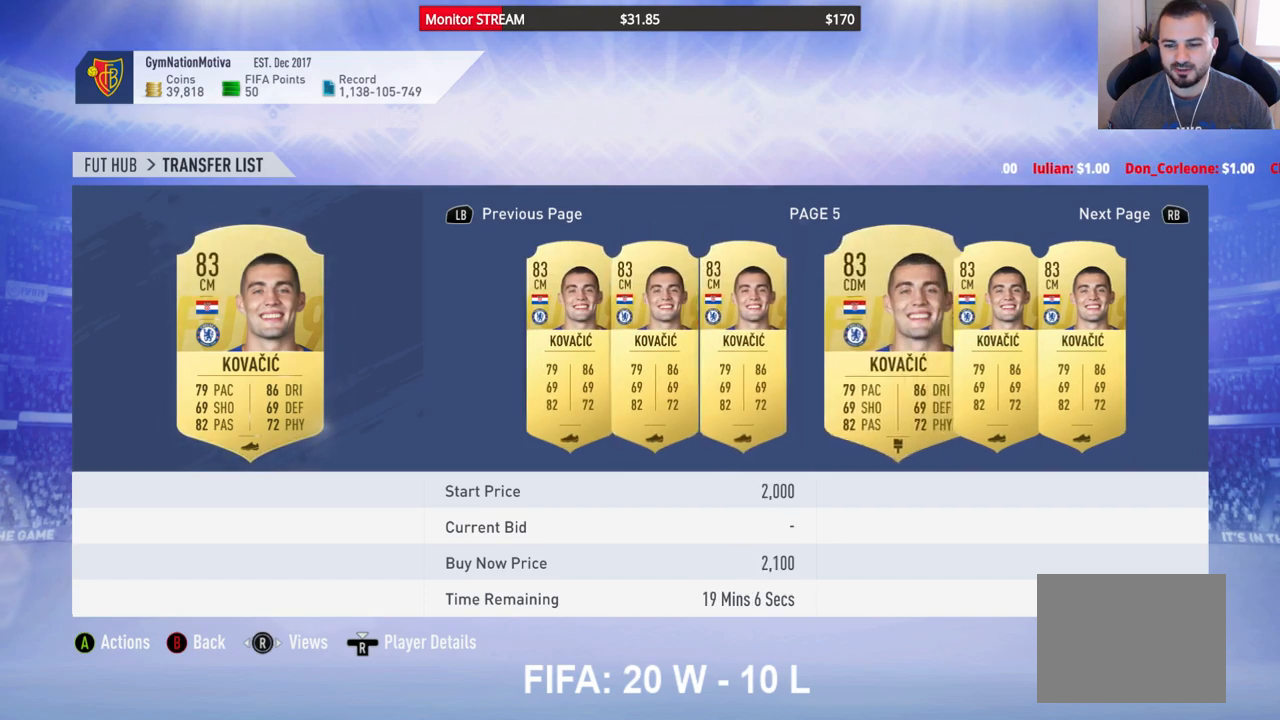
{"buttons": ["DPAD_UP"], "left_stick": "center", "right_stick": "center", "events": [[83, "B", "down"], [167, "B", "up"], [267, "DPAD_UP", "down"], [333, "DPAD_UP", "up"], [467, "DPAD_UP", "down"]]}
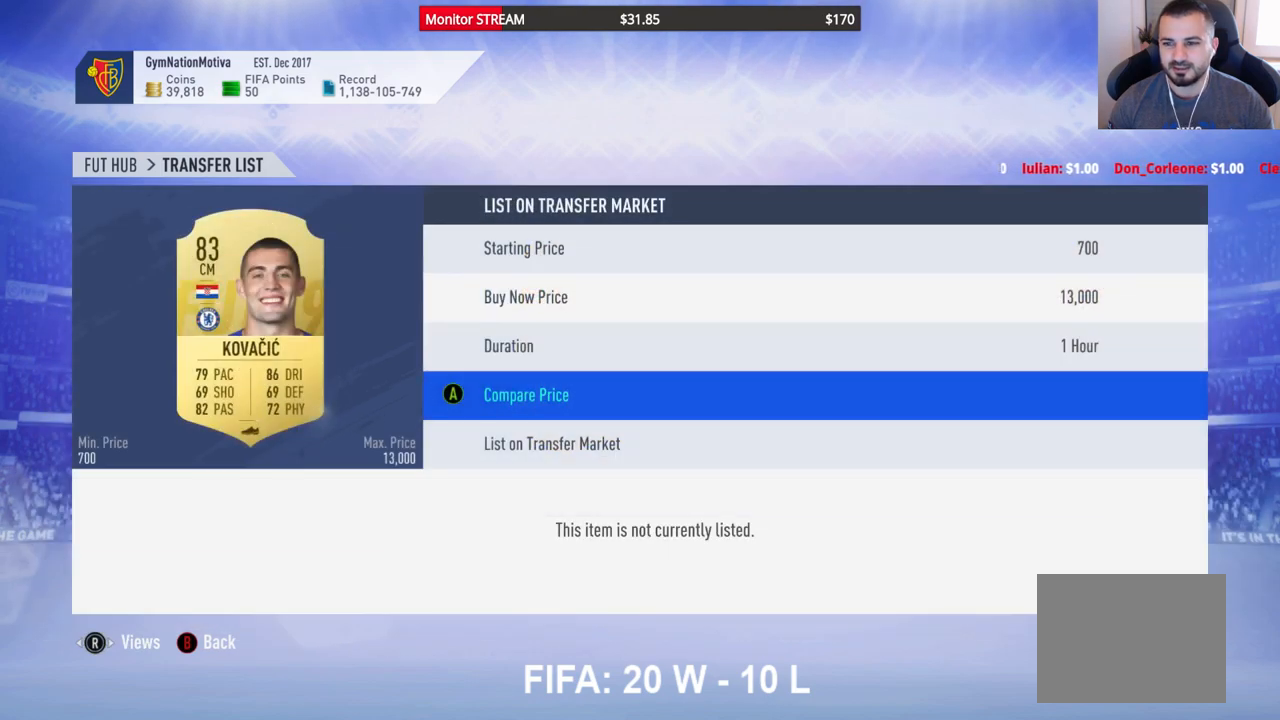
{"buttons": [], "left_stick": "center", "right_stick": "center", "events": [[33, "DPAD_UP", "up"], [100, "DPAD_UP", "down"], [200, "DPAD_UP", "up"], [267, "A", "down"], [350, "A", "up"]]}
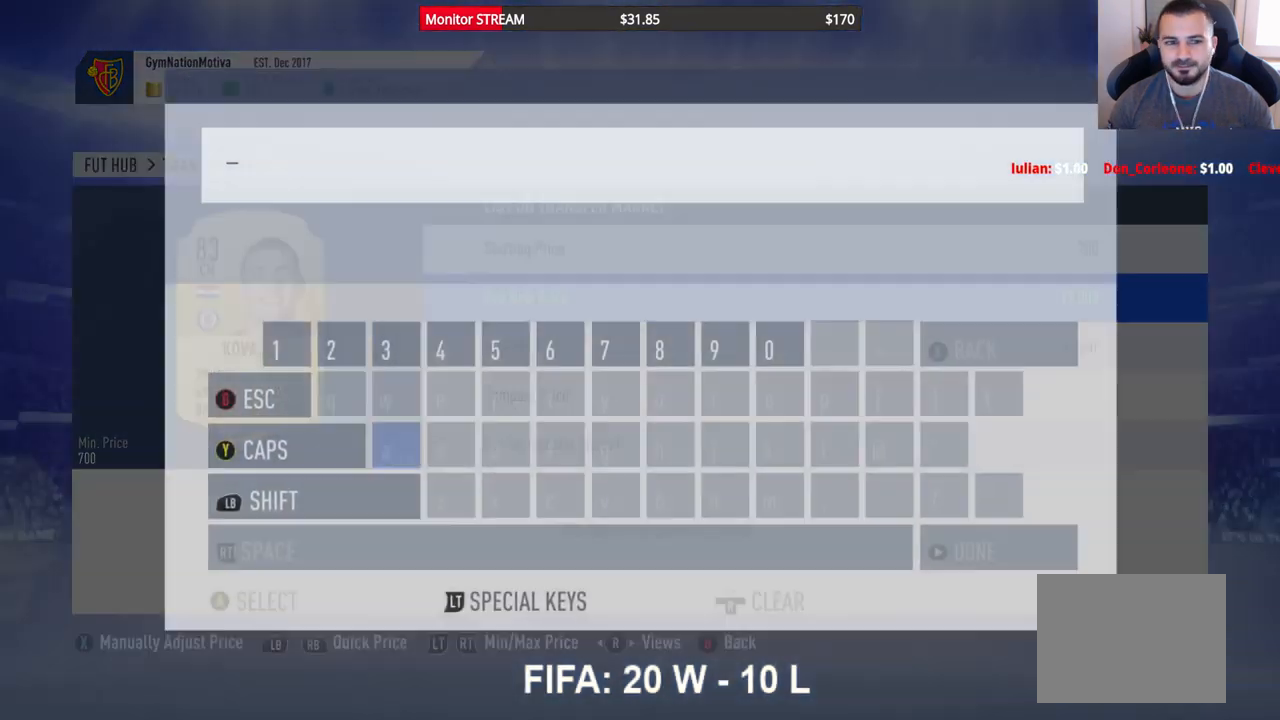
{"buttons": [], "left_stick": "center", "right_stick": "center", "events": []}
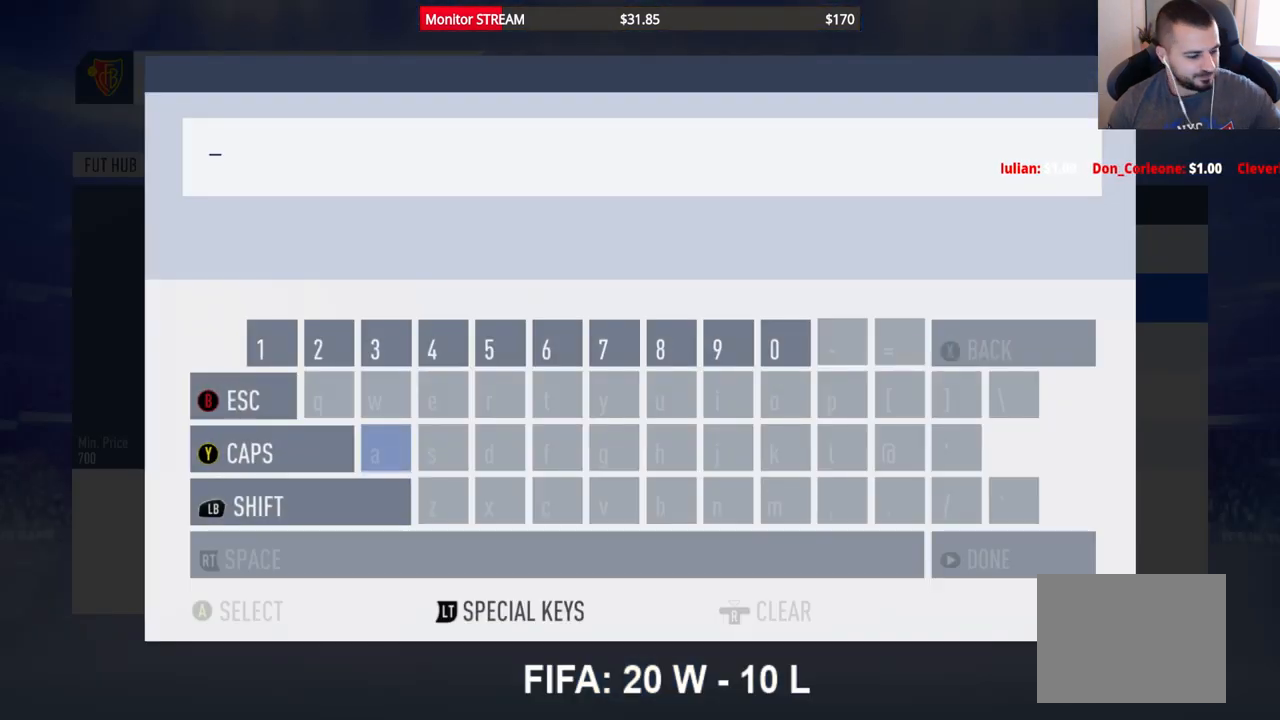
{"buttons": [], "left_stick": "center", "right_stick": "center", "events": []}
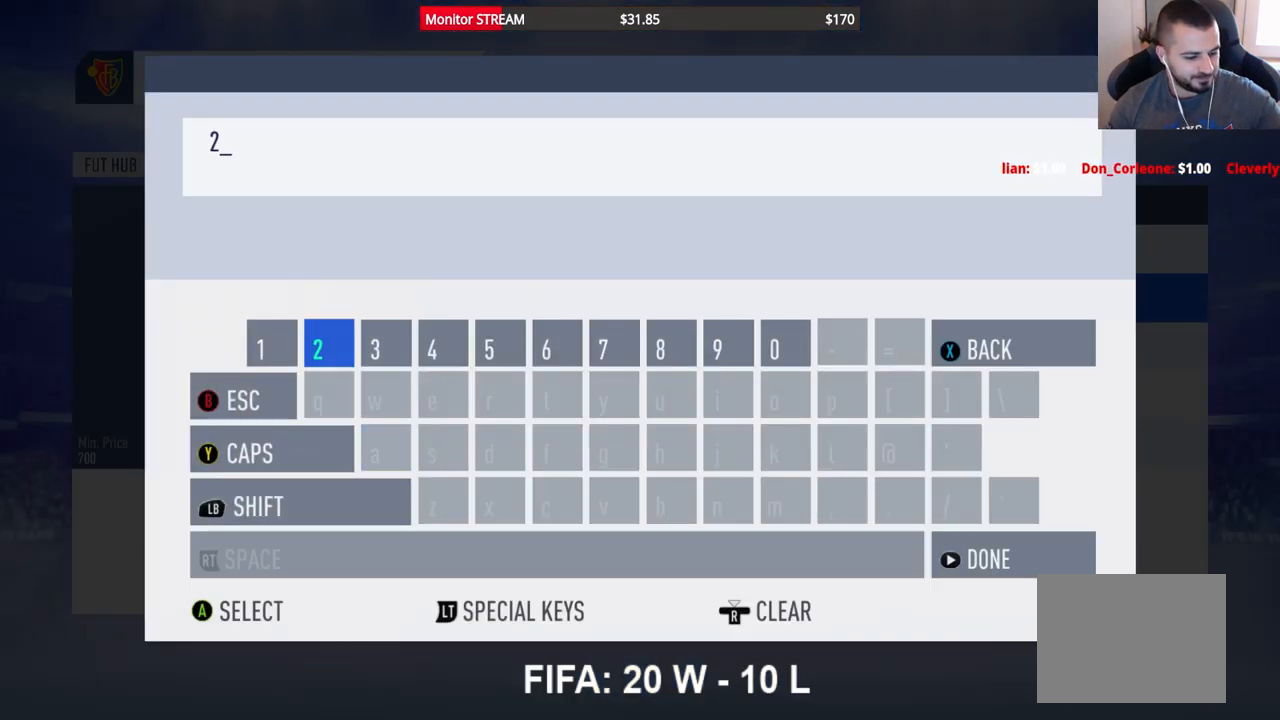
{"buttons": [], "left_stick": "center", "right_stick": "center", "events": []}
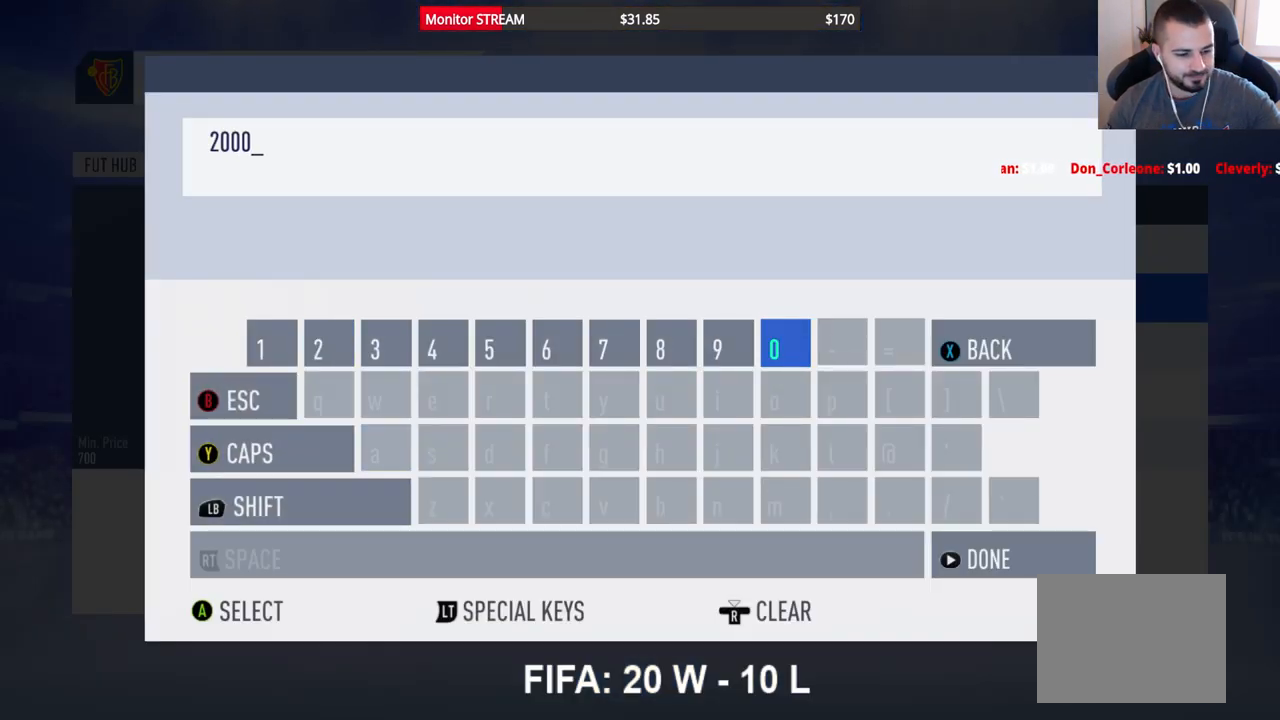
{"buttons": [], "left_stick": "center", "right_stick": "center", "events": []}
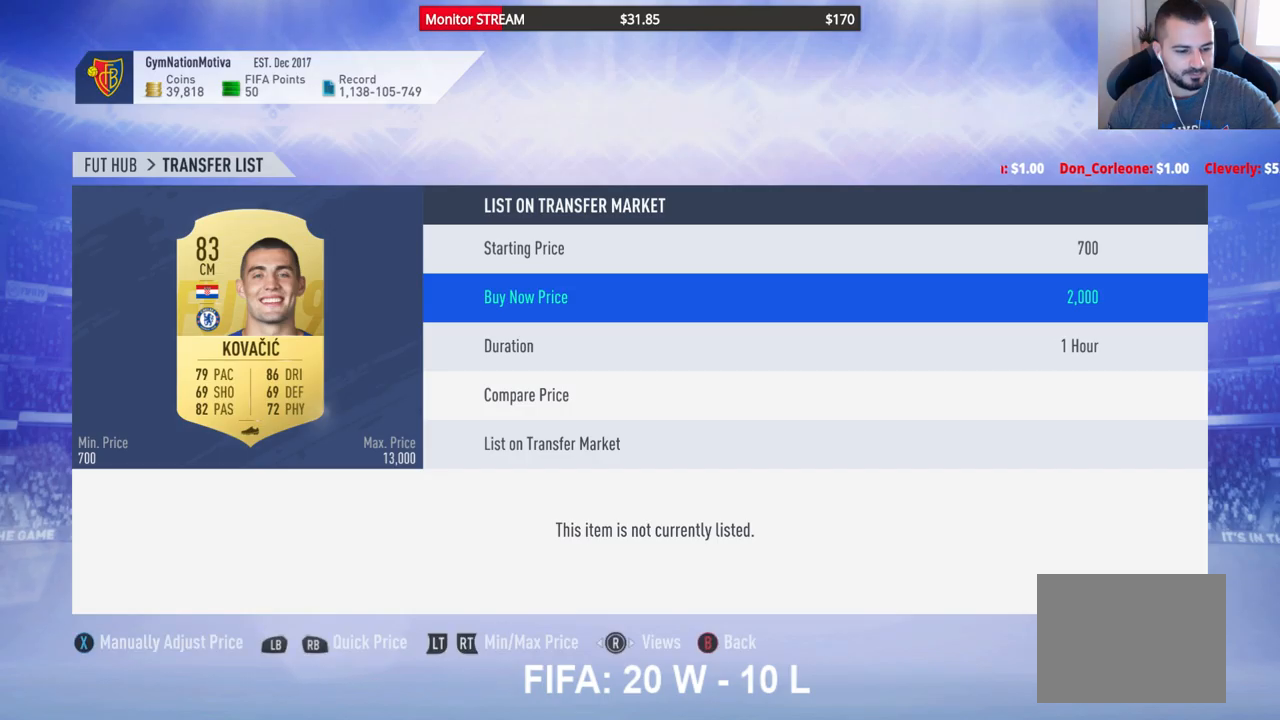
{"buttons": [], "left_stick": "center", "right_stick": "center", "events": []}
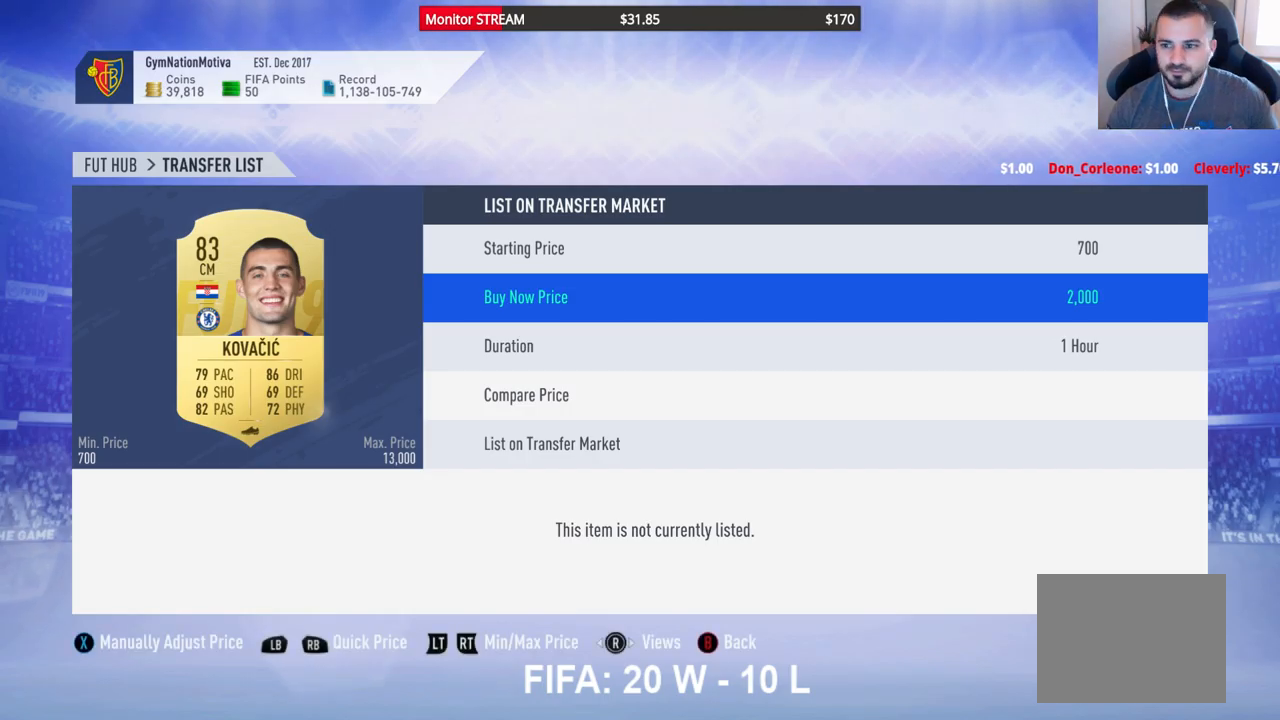
{"buttons": [], "left_stick": "center", "right_stick": "center", "events": [[283, "DPAD_UP", "down"], [400, "DPAD_UP", "up"]]}
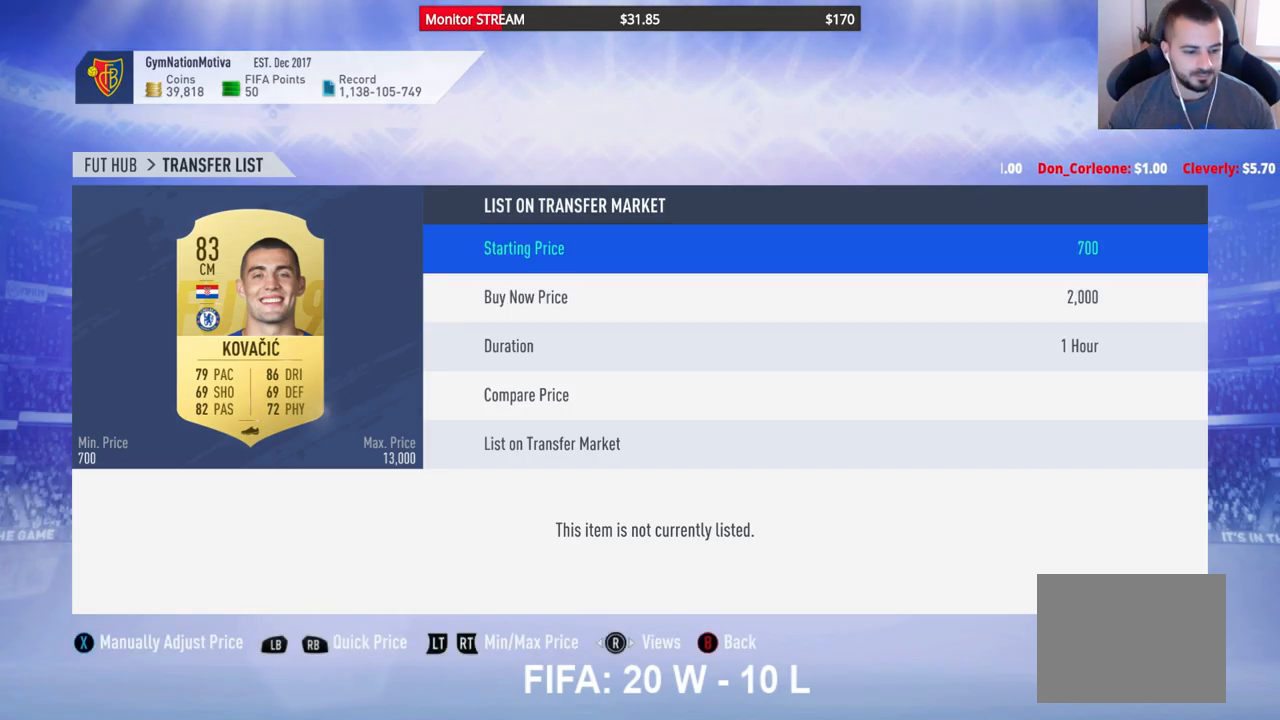
{"buttons": [], "left_stick": "center", "right_stick": "center", "events": [[200, "DPAD_RIGHT", "down"], [250, "DPAD_RIGHT", "up"], [350, "DPAD_RIGHT", "down"], [433, "DPAD_RIGHT", "up"]]}
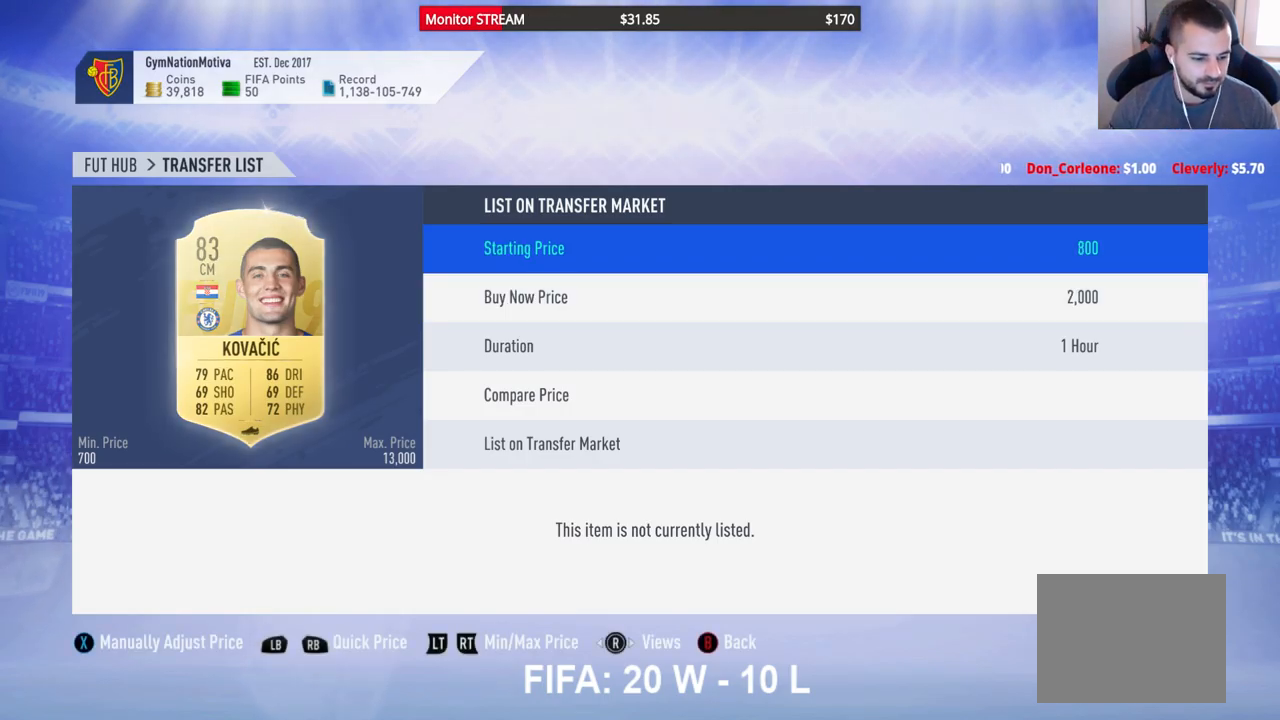
{"buttons": ["DPAD_RIGHT"], "left_stick": "center", "right_stick": "center", "events": [[17, "DPAD_RIGHT", "down"], [83, "DPAD_RIGHT", "up"], [150, "DPAD_RIGHT", "down"], [267, "DPAD_RIGHT", "up"], [500, "DPAD_RIGHT", "down"]]}
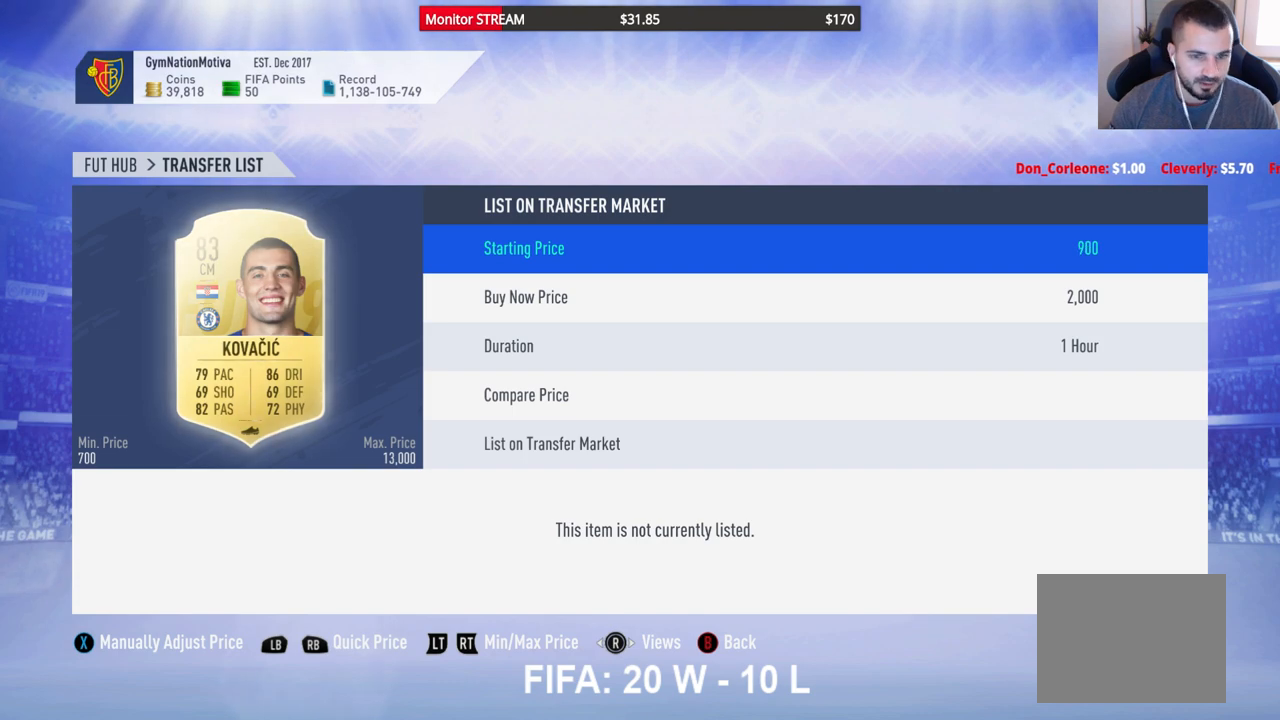
{"buttons": ["DPAD_RIGHT"], "left_stick": "center", "right_stick": "center", "events": [[100, "DPAD_RIGHT", "up"], [167, "DPAD_RIGHT", "down"], [267, "DPAD_RIGHT", "up"], [333, "DPAD_RIGHT", "down"], [433, "DPAD_RIGHT", "up"], [500, "DPAD_RIGHT", "down"]]}
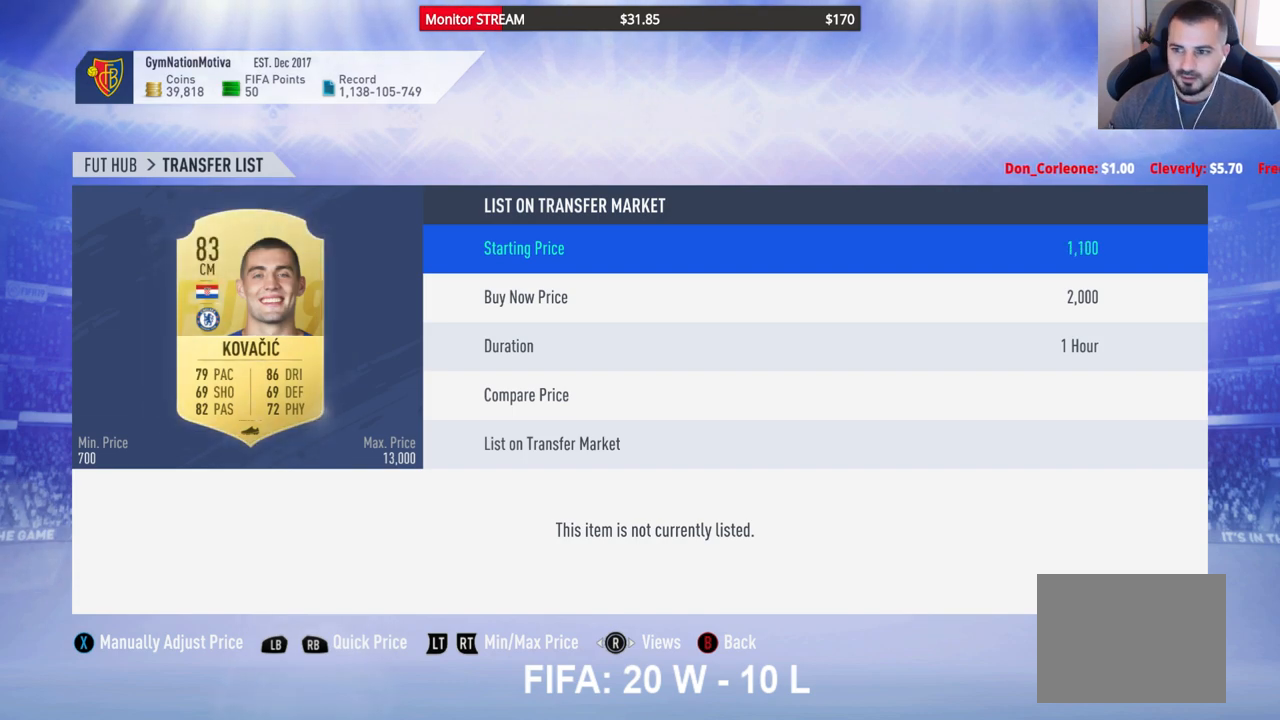
{"buttons": ["DPAD_RIGHT"], "left_stick": "center", "right_stick": "center", "events": [[100, "DPAD_RIGHT", "up"], [167, "DPAD_RIGHT", "down"], [250, "DPAD_RIGHT", "up"], [317, "DPAD_RIGHT", "down"], [417, "DPAD_RIGHT", "up"], [483, "DPAD_RIGHT", "down"]]}
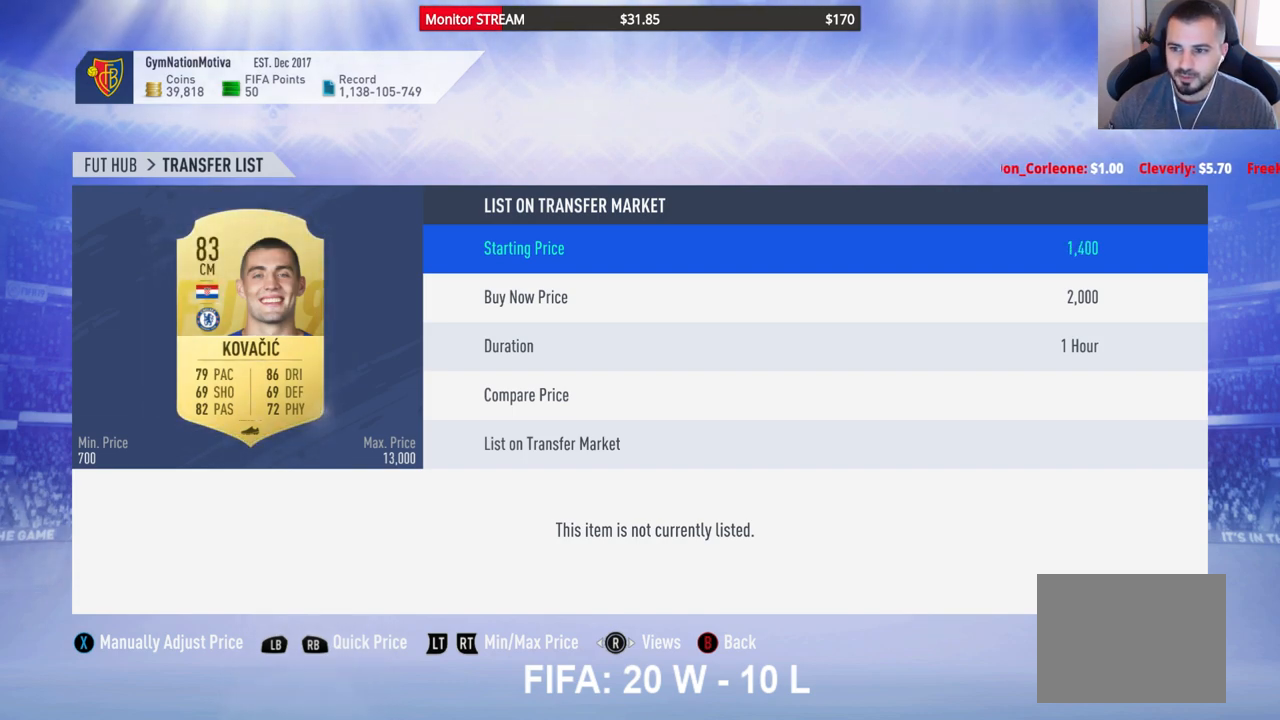
{"buttons": ["DPAD_RIGHT"], "left_stick": "center", "right_stick": "center", "events": [[83, "DPAD_RIGHT", "up"], [167, "DPAD_RIGHT", "down"], [233, "DPAD_RIGHT", "up"], [467, "DPAD_RIGHT", "down"]]}
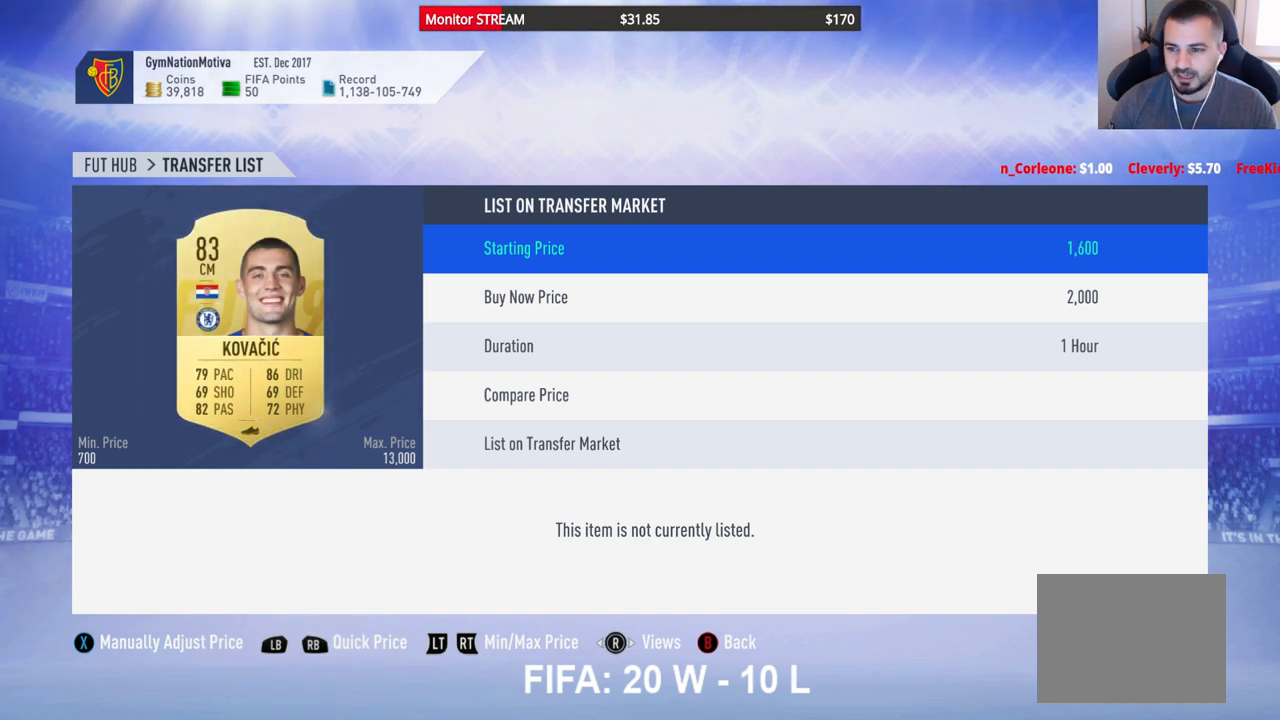
{"buttons": [], "left_stick": "center", "right_stick": "center", "events": [[83, "DPAD_RIGHT", "up"], [333, "DPAD_DOWN", "down"], [417, "DPAD_DOWN", "up"]]}
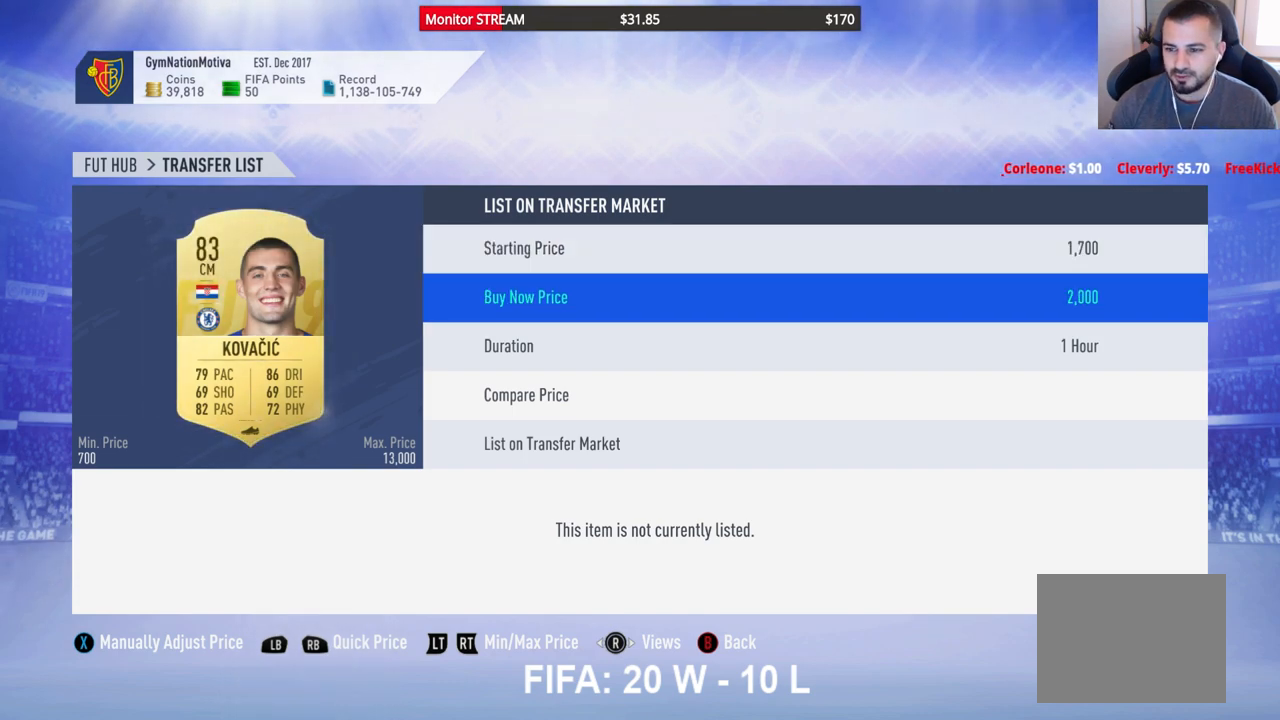
{"buttons": [], "left_stick": "center", "right_stick": "center", "events": [[17, "DPAD_DOWN", "down"], [67, "DPAD_DOWN", "up"], [150, "DPAD_DOWN", "down"], [233, "DPAD_DOWN", "up"], [300, "DPAD_DOWN", "down"], [417, "DPAD_DOWN", "up"]]}
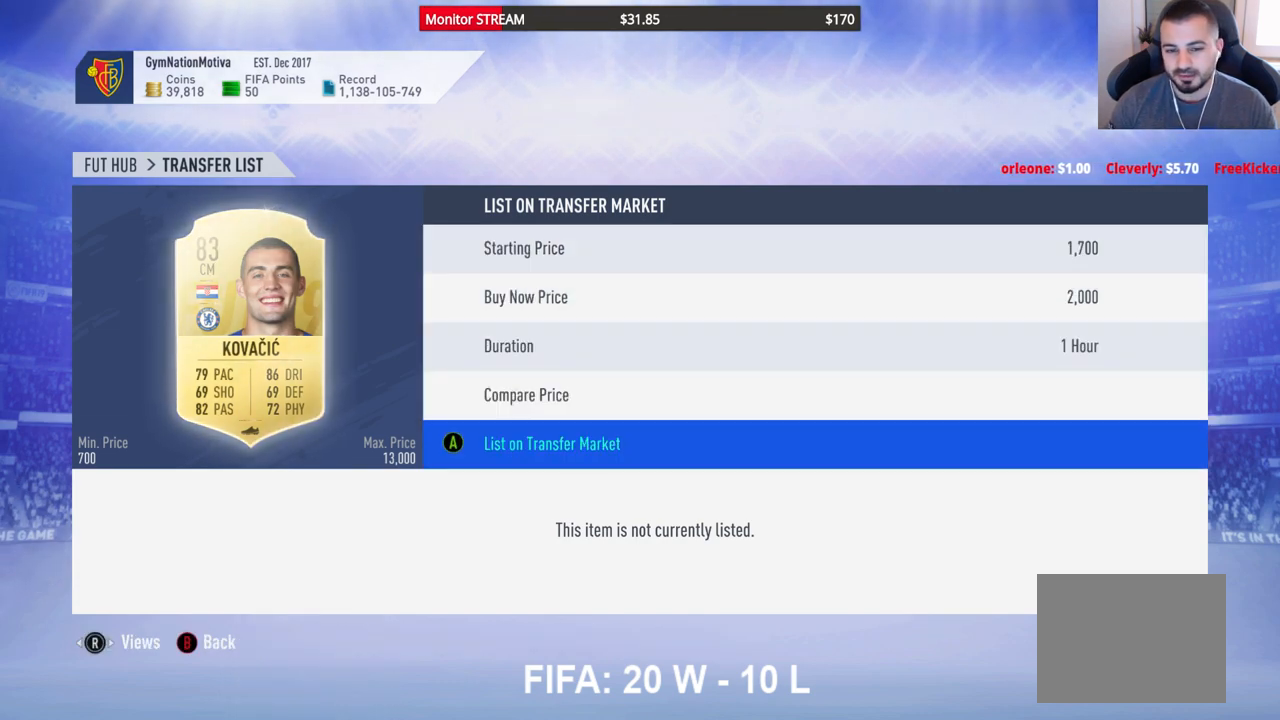
{"buttons": [], "left_stick": "center", "right_stick": "center", "events": [[17, "A", "down"], [117, "A", "up"], [200, "A", "down"], [283, "A", "up"], [433, "A", "down"], [500, "A", "up"]]}
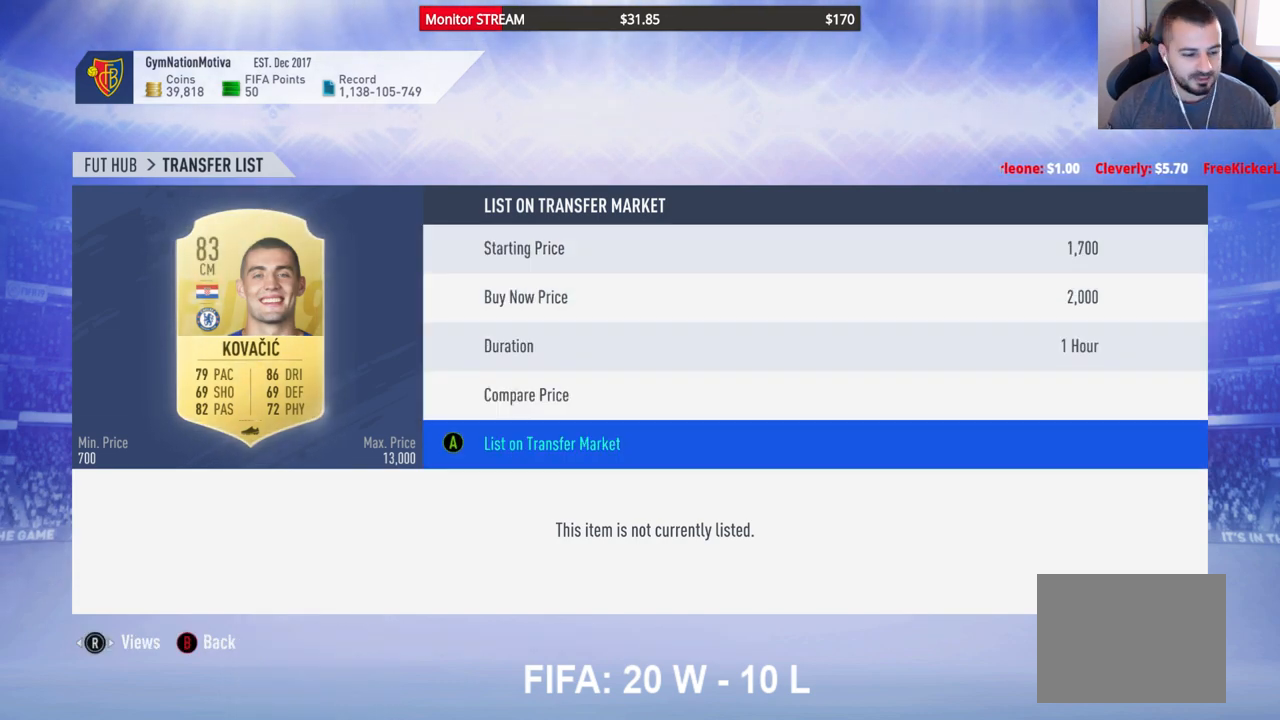
{"buttons": [], "left_stick": "center", "right_stick": "center", "events": [[67, "A", "down"], [283, "A", "up"]]}